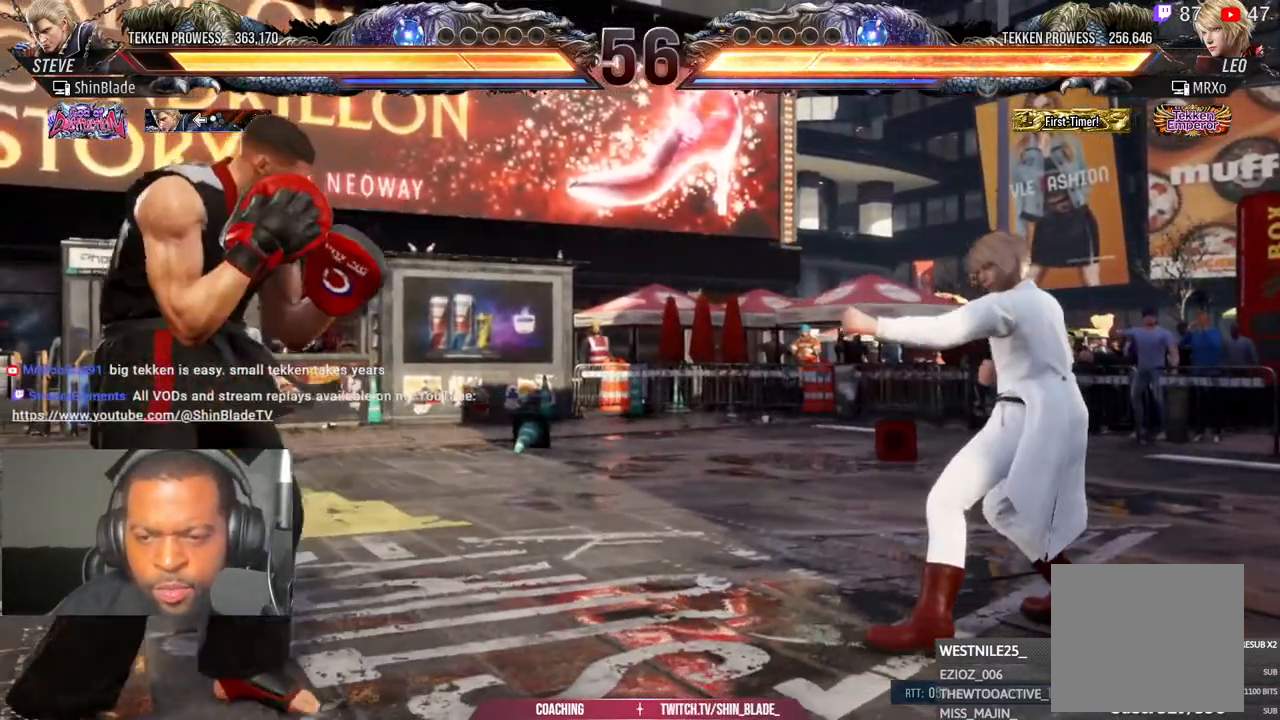
Gameplay with a controller (PlayStation layout); each line is a JSON object with the inputs held at the frame after it. "events" lists button and stick changes between this image and that frame as [ms after this image, input, new state], when the widget could be followed in between.
{"buttons": ["DPAD_DOWN", "DPAD_LEFT"], "left_stick": "center", "right_stick": "center", "events": [[17, "CIRCLE", "up"], [17, "CROSS", "up"], [133, "DPAD_DOWN", "up"], [183, "DPAD_LEFT", "up"], [250, "DPAD_LEFT", "down"], [417, "CIRCLE", "down"], [417, "CROSS", "down"], [500, "CIRCLE", "up"], [500, "CROSS", "up"], [500, "DPAD_DOWN", "down"]]}
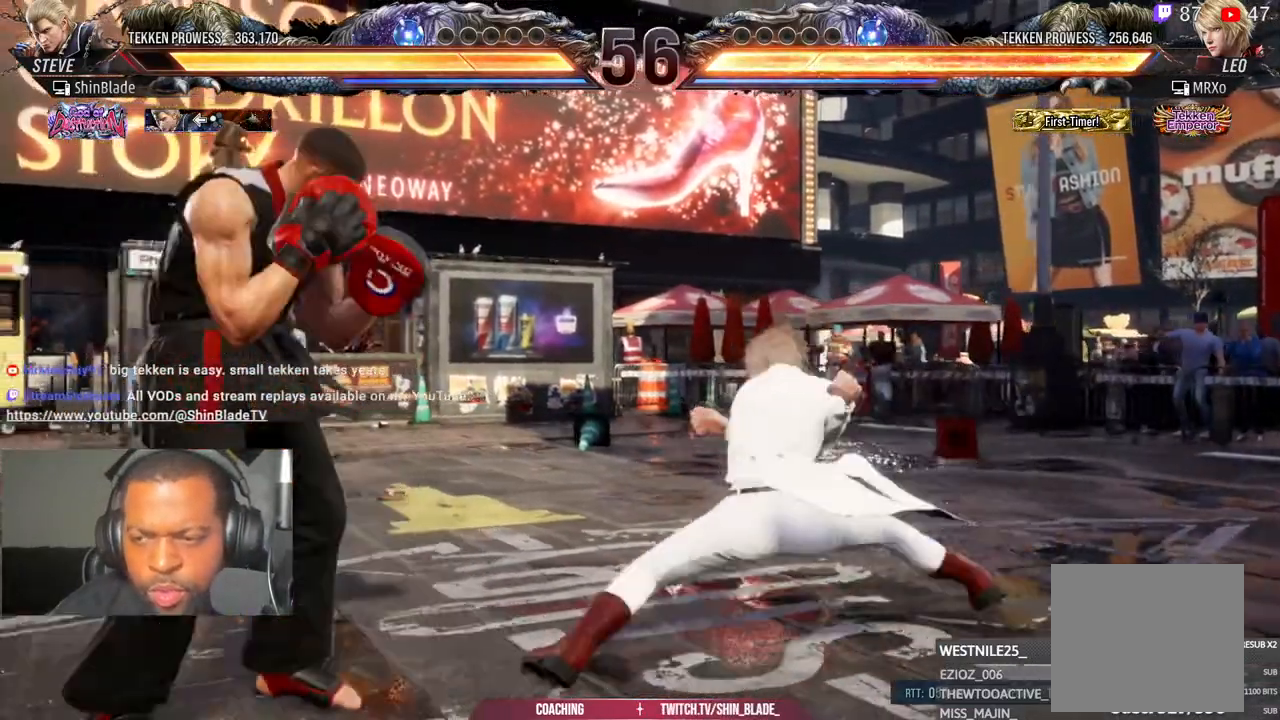
{"buttons": ["DPAD_LEFT"], "left_stick": "center", "right_stick": "center", "events": [[67, "DPAD_DOWN", "up"], [383, "DPAD_LEFT", "up"], [500, "DPAD_LEFT", "down"]]}
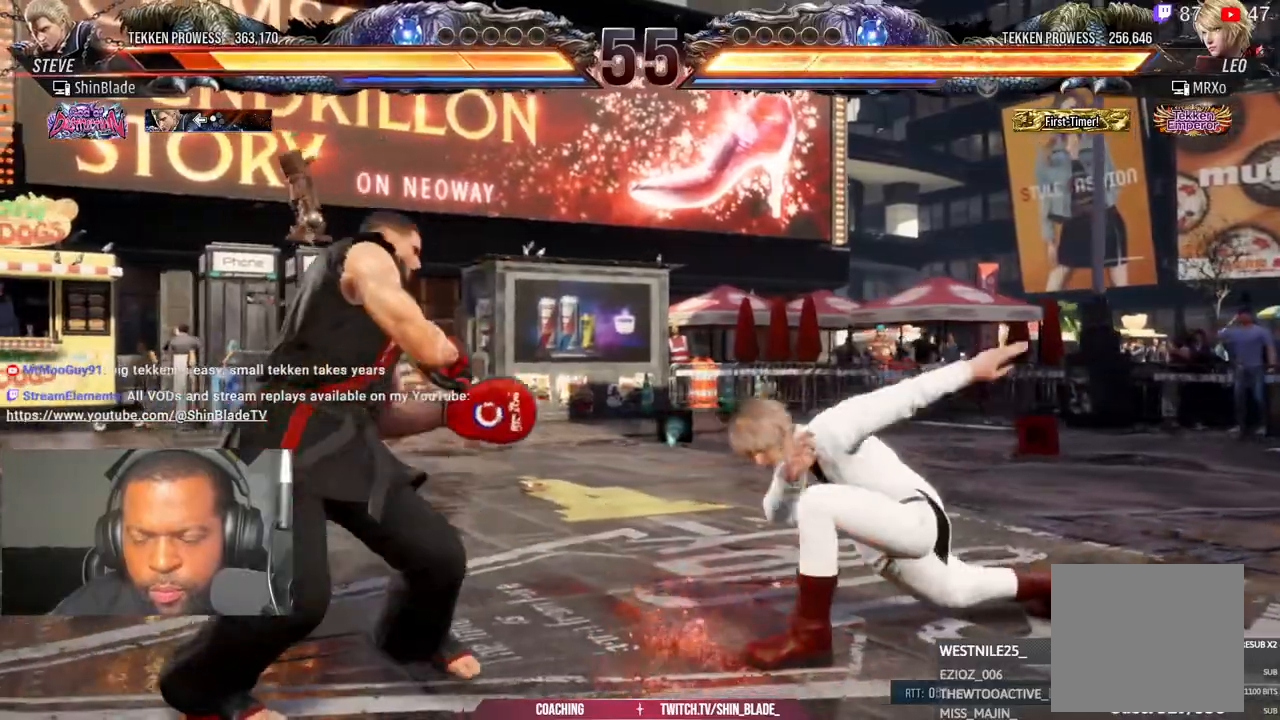
{"buttons": [], "left_stick": "center", "right_stick": "center", "events": [[83, "DPAD_LEFT", "up"], [150, "DPAD_LEFT", "down"], [233, "DPAD_LEFT", "up"], [333, "DPAD_UP", "down"], [417, "DPAD_UP", "up"]]}
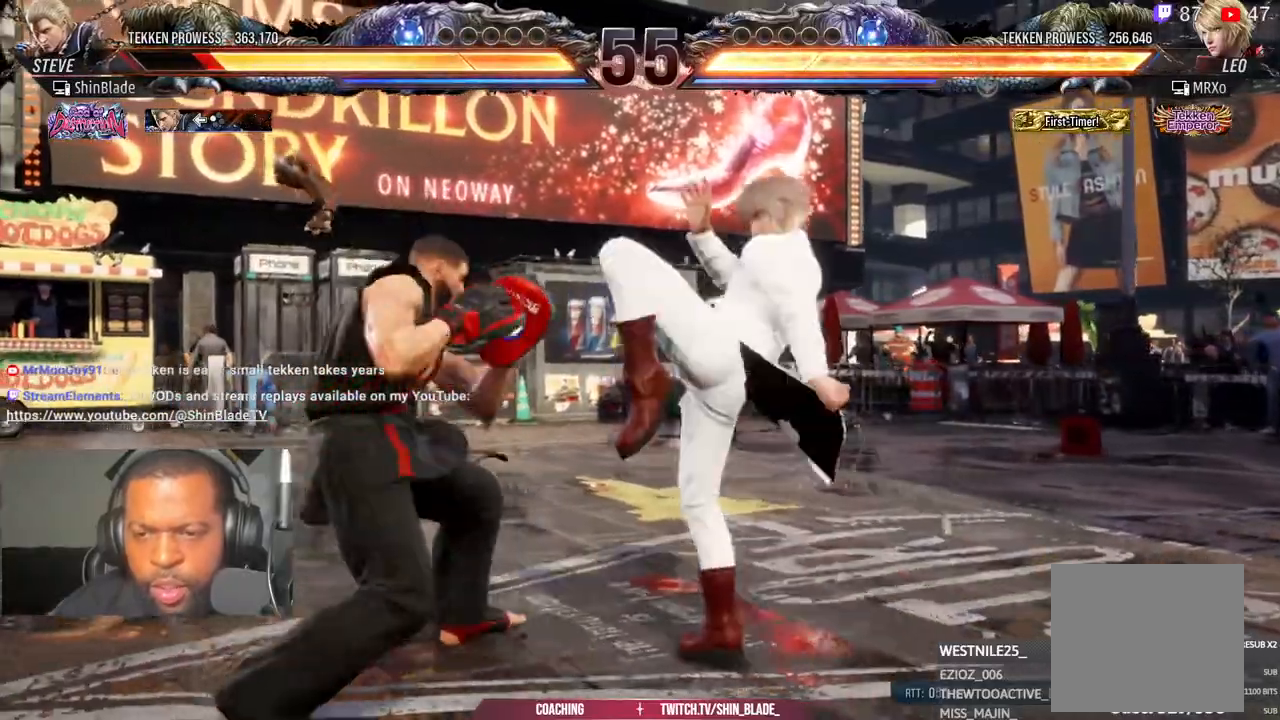
{"buttons": ["DPAD_LEFT"], "left_stick": "center", "right_stick": "center", "events": [[17, "DPAD_UP", "down"], [33, "DPAD_LEFT", "down"], [33, "DPAD_UP", "up"], [150, "DPAD_LEFT", "up"], [217, "DPAD_LEFT", "down"]]}
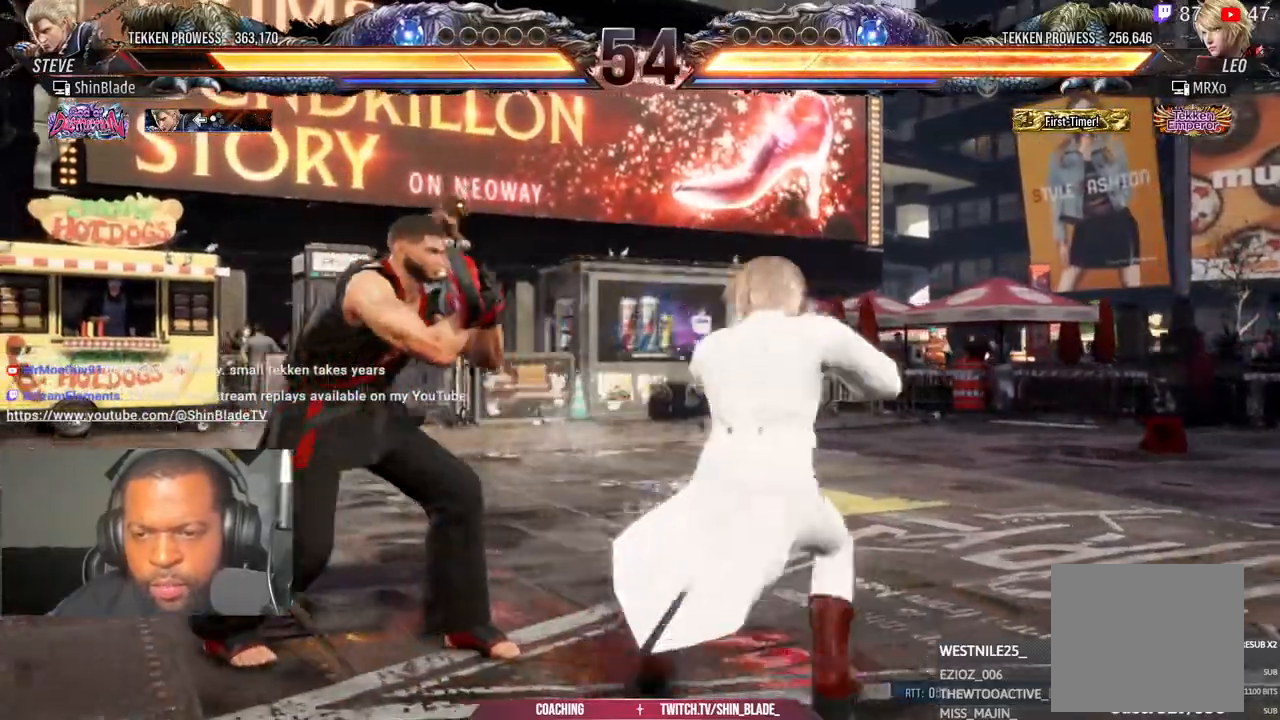
{"buttons": [], "left_stick": "center", "right_stick": "center", "events": [[50, "DPAD_LEFT", "up"], [200, "DPAD_LEFT", "down"], [450, "DPAD_LEFT", "up"]]}
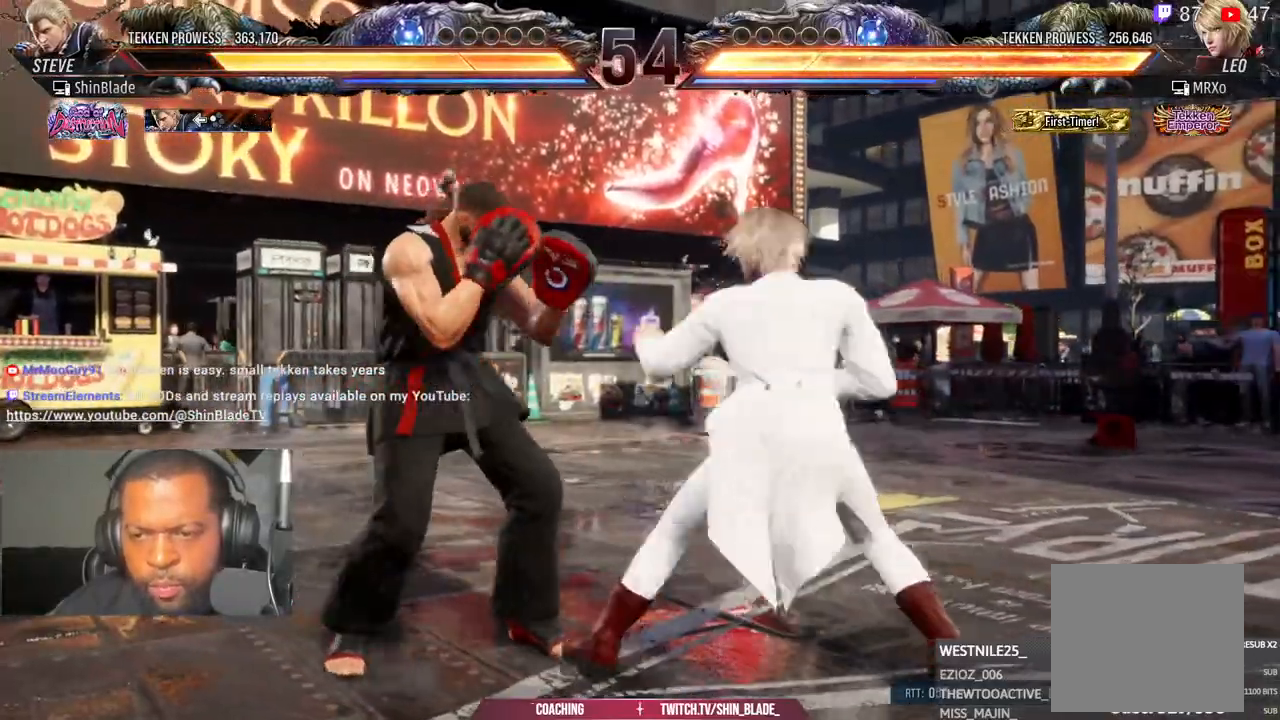
{"buttons": ["DPAD_RIGHT"], "left_stick": "center", "right_stick": "center", "events": [[50, "TRIANGLE", "down"], [100, "TRIANGLE", "up"], [117, "DPAD_LEFT", "down"], [200, "TRIANGLE", "down"], [217, "DPAD_LEFT", "up"], [283, "SQUARE", "down"], [283, "TRIANGLE", "up"], [300, "DPAD_RIGHT", "down"], [367, "SQUARE", "up"]]}